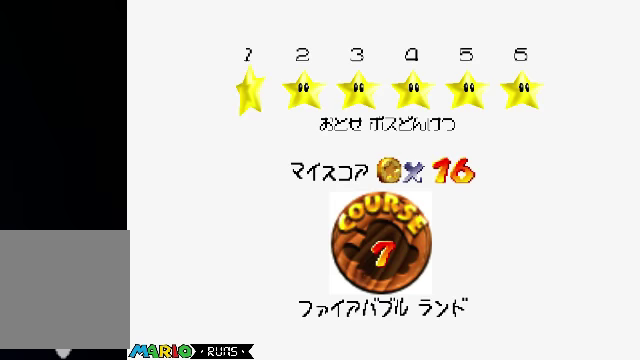
Gameplay with a controller (Nintendo layout); each line is a JSON object with the inputs held at the frame after it. "events" lists button and stick changes between this image and that frame as [ms after this image, input, new state], when the widget could be followed in between. Not read: L3 R3.
{"buttons": ["A"], "left_stick": "center", "events": [[400, "A", "down"]]}
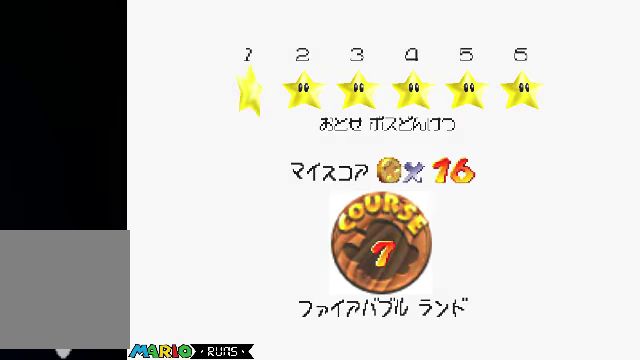
{"buttons": [], "left_stick": "center", "events": [[33, "A", "up"]]}
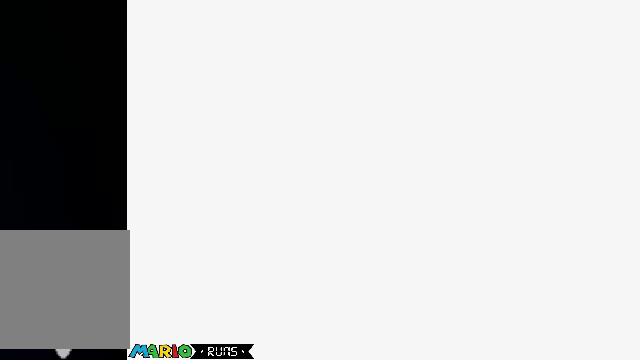
{"buttons": [], "left_stick": "center", "events": [[67, "left_stick", "up"], [333, "left_stick", "center"]]}
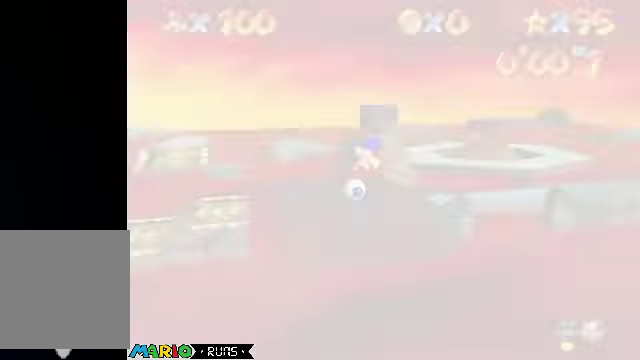
{"buttons": ["A"], "left_stick": "up", "events": [[133, "A", "down"], [267, "left_stick", "up"]]}
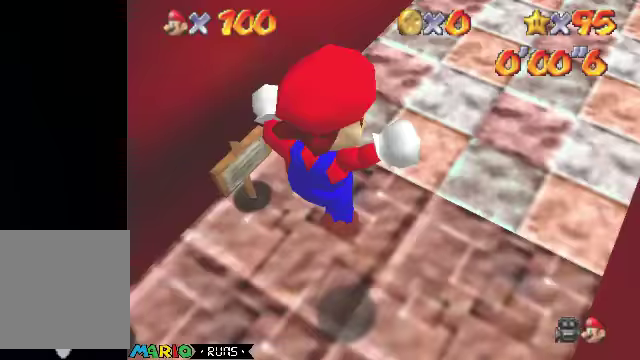
{"buttons": ["A"], "left_stick": "up", "events": [[233, "C_DOWN", "down"], [367, "C_DOWN", "up"]]}
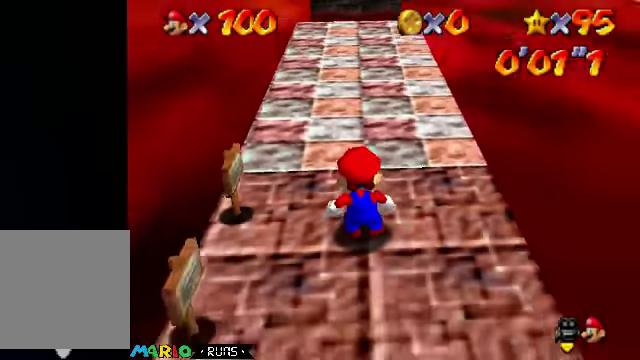
{"buttons": [], "left_stick": "up", "events": [[300, "B", "down"], [467, "A", "up"], [467, "B", "up"]]}
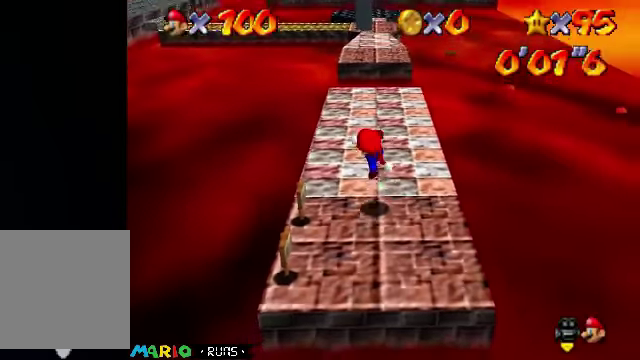
{"buttons": ["A"], "left_stick": "up", "events": [[200, "A", "down"], [267, "left_stick", "up-left"], [500, "left_stick", "up"]]}
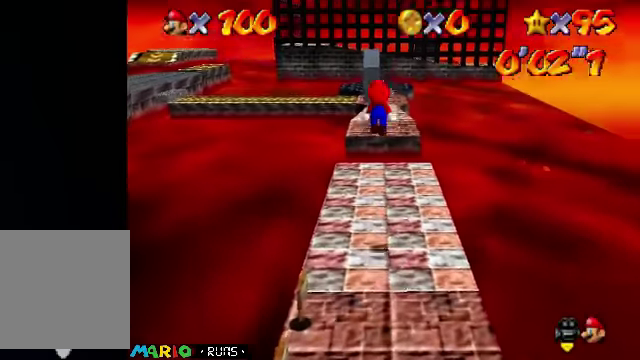
{"buttons": [], "left_stick": "up", "events": [[167, "B", "down"], [233, "A", "up"], [333, "B", "up"]]}
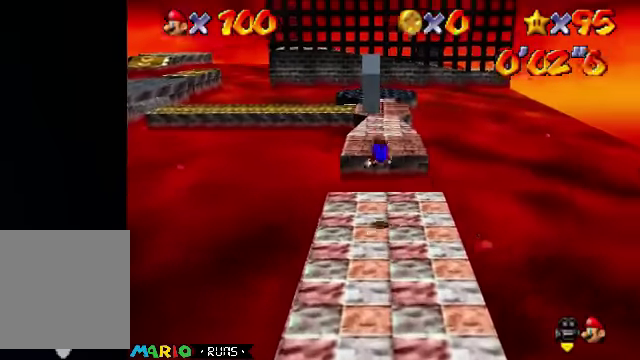
{"buttons": [], "left_stick": "up", "events": [[267, "B", "down"], [367, "B", "up"]]}
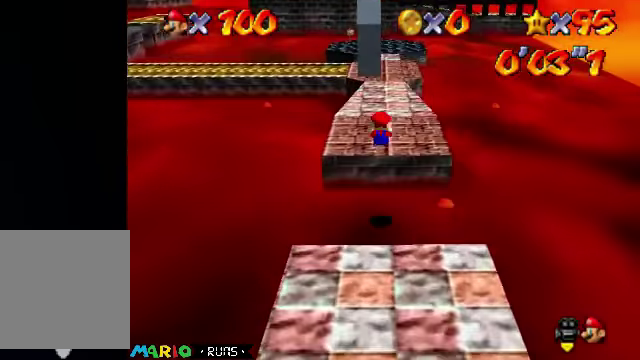
{"buttons": ["A"], "left_stick": "up-left", "events": [[167, "left_stick", "up-left"], [500, "A", "down"]]}
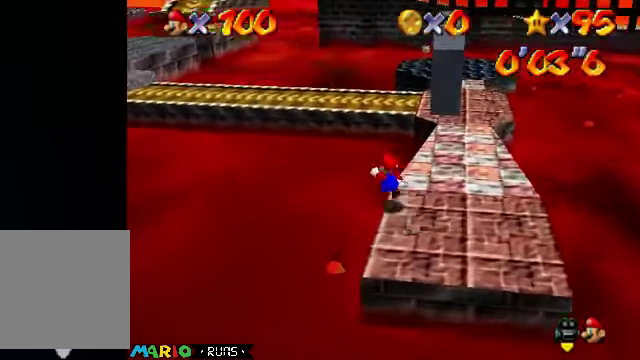
{"buttons": [], "left_stick": "up-left", "events": [[133, "A", "up"]]}
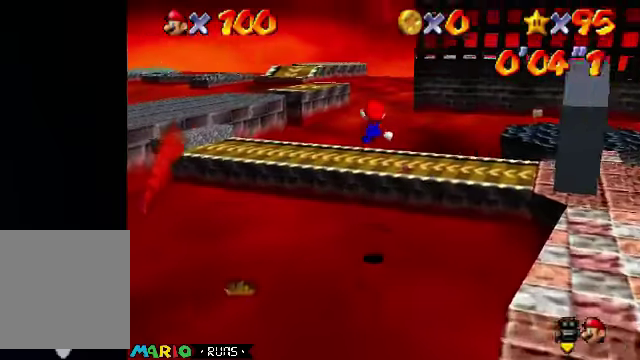
{"buttons": [], "left_stick": "up-left", "events": []}
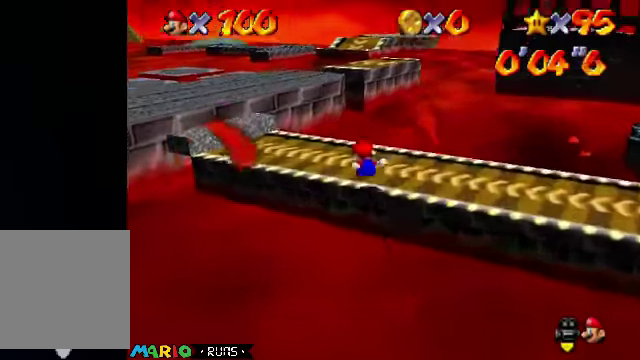
{"buttons": ["A"], "left_stick": "up", "events": [[366, "A", "down"], [366, "B", "down"], [466, "left_stick", "up"], [500, "B", "up"]]}
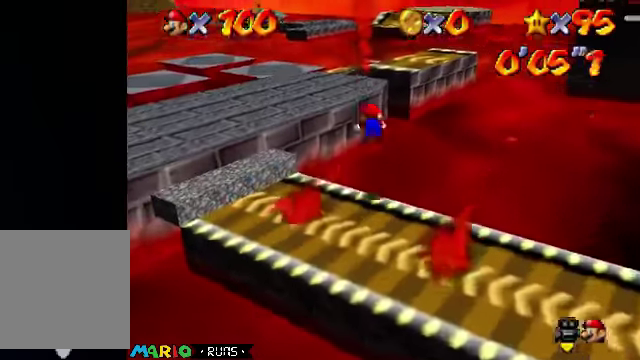
{"buttons": [], "left_stick": "up", "events": [[33, "A", "up"]]}
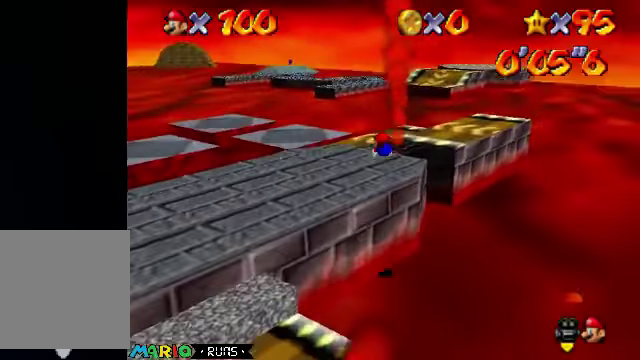
{"buttons": ["C_LEFT"], "left_stick": "up", "events": [[233, "A", "down"], [300, "B", "down"], [366, "A", "up"], [400, "B", "up"], [433, "C_LEFT", "down"]]}
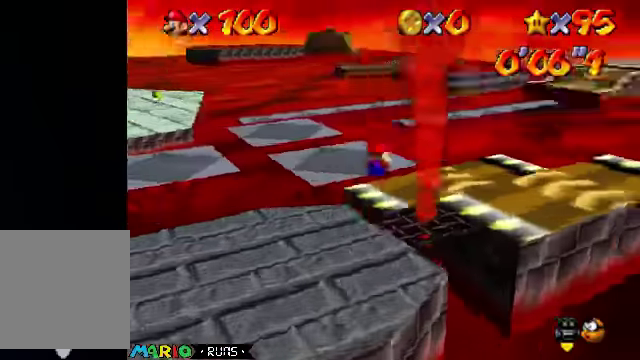
{"buttons": [], "left_stick": "up-right", "events": [[33, "C_LEFT", "up"], [466, "left_stick", "up-right"]]}
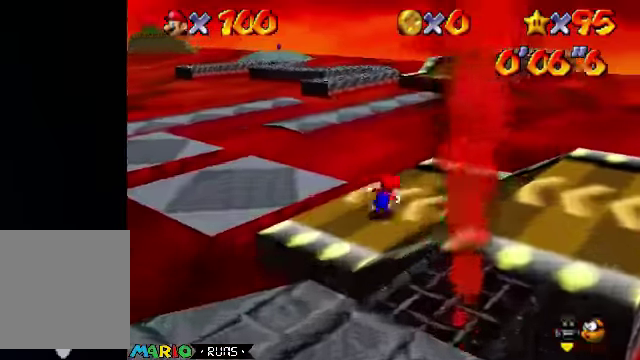
{"buttons": [], "left_stick": "down-left", "events": [[66, "left_stick", "right"], [233, "A", "down"], [233, "left_stick", "down-right"], [400, "A", "up"], [400, "left_stick", "down-left"]]}